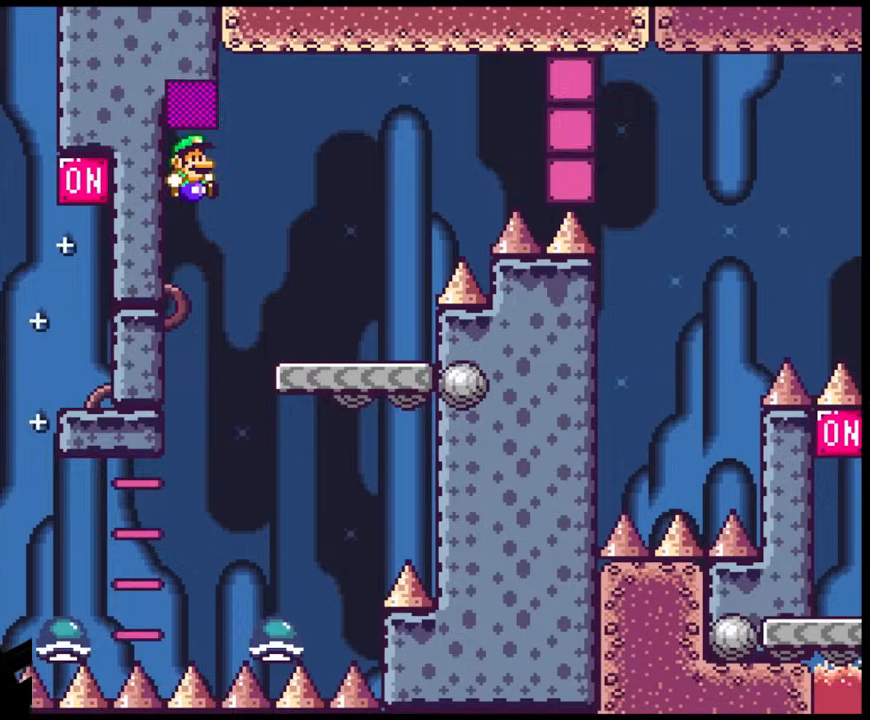
Gameplay with a controller (Nintendo layout); each line is a JSON object with the inputs held at the frame after it. "events" lists button and stick changes between this image and that frame as [ms after this image, input, new state], when the widget could be followed in between. Not read: L3 R3.
{"buttons": ["B", "Y", "DPAD_RIGHT"], "events": [[383, "B", "up"], [483, "B", "down"]]}
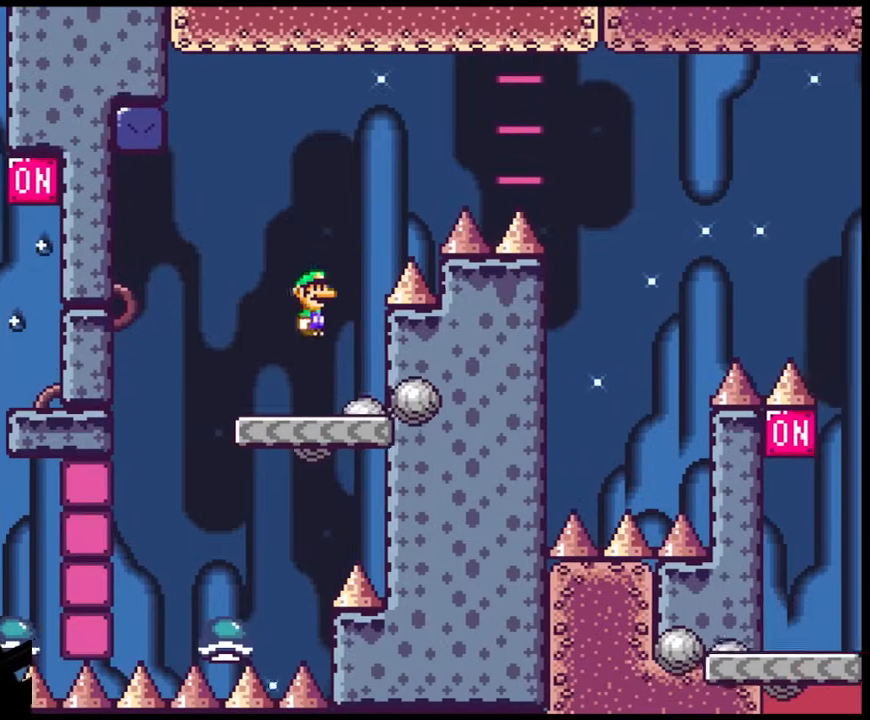
{"buttons": ["B", "Y", "DPAD_RIGHT"], "events": []}
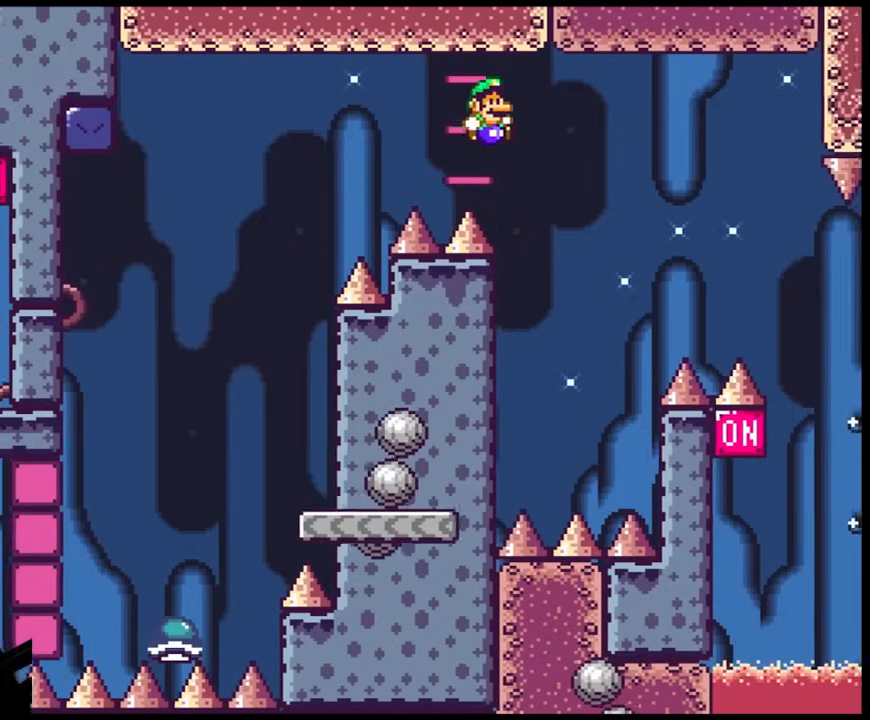
{"buttons": ["B", "Y", "DPAD_LEFT"], "events": [[83, "DPAD_RIGHT", "up"], [167, "DPAD_RIGHT", "down"], [200, "DPAD_DOWN", "down"], [200, "DPAD_RIGHT", "up"], [217, "DPAD_DOWN", "up"], [217, "DPAD_LEFT", "down"]]}
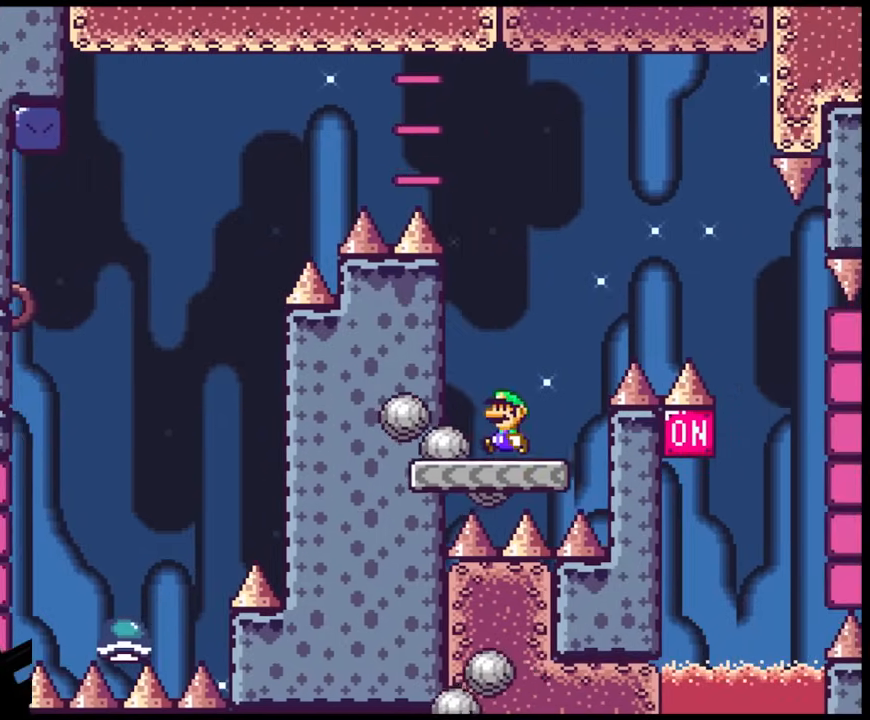
{"buttons": ["X"], "events": [[150, "DPAD_DOWN", "down"], [150, "DPAD_LEFT", "up"], [200, "DPAD_DOWN", "up"], [217, "DPAD_RIGHT", "down"], [317, "B", "up"], [333, "DPAD_RIGHT", "up"], [433, "Y", "up"], [467, "X", "down"]]}
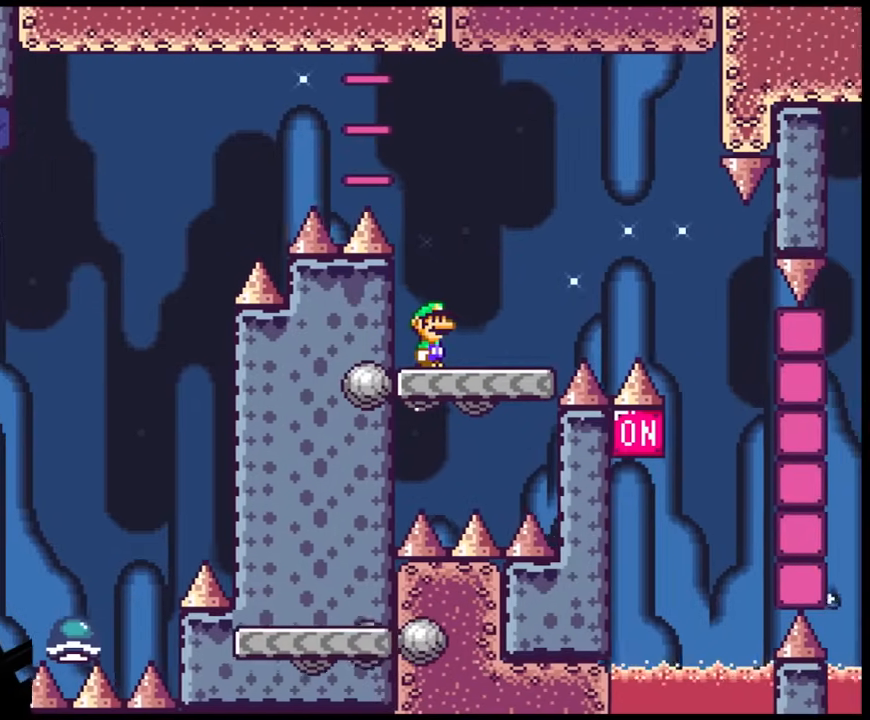
{"buttons": ["X", "DPAD_RIGHT"], "events": [[433, "DPAD_RIGHT", "down"]]}
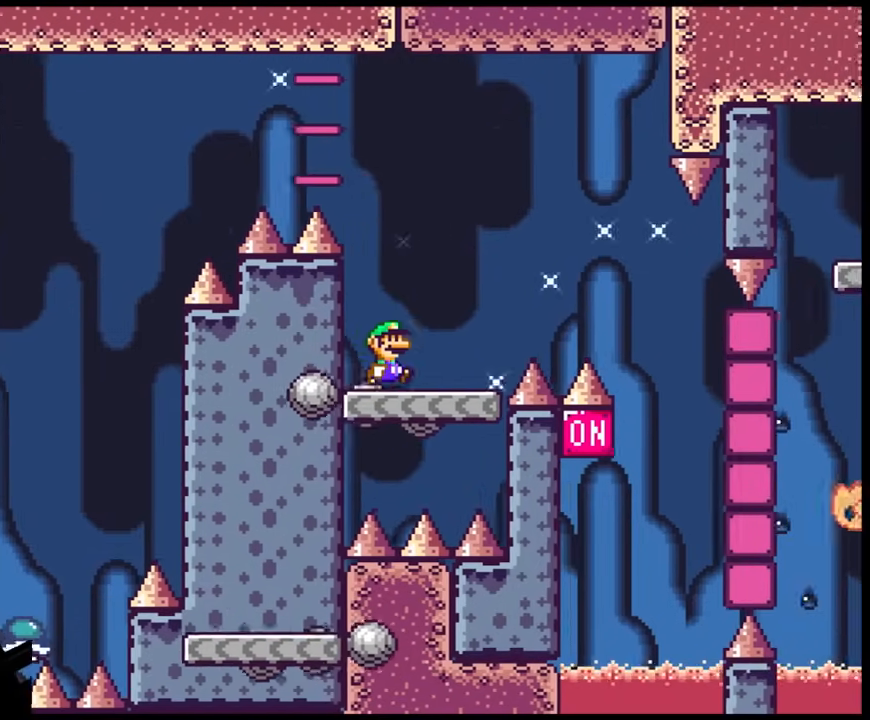
{"buttons": ["A", "X", "DPAD_RIGHT"], "events": [[133, "A", "down"], [417, "A", "up"], [500, "A", "down"]]}
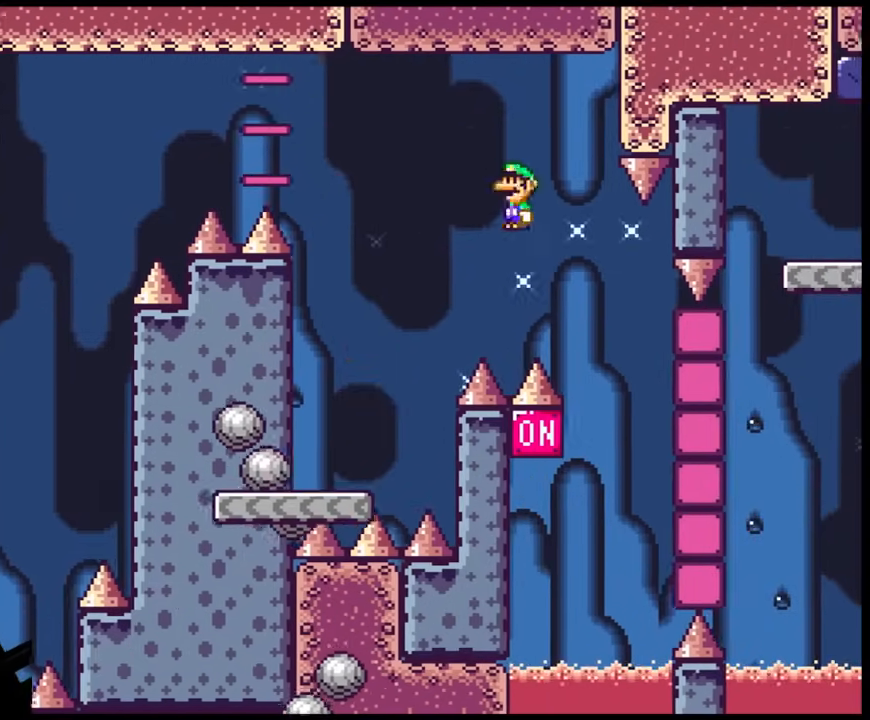
{"buttons": ["A", "X", "DPAD_LEFT"], "events": [[200, "DPAD_DOWN", "down"], [217, "DPAD_RIGHT", "up"], [233, "DPAD_DOWN", "up"], [233, "DPAD_LEFT", "down"], [350, "DPAD_LEFT", "up"], [450, "DPAD_LEFT", "down"]]}
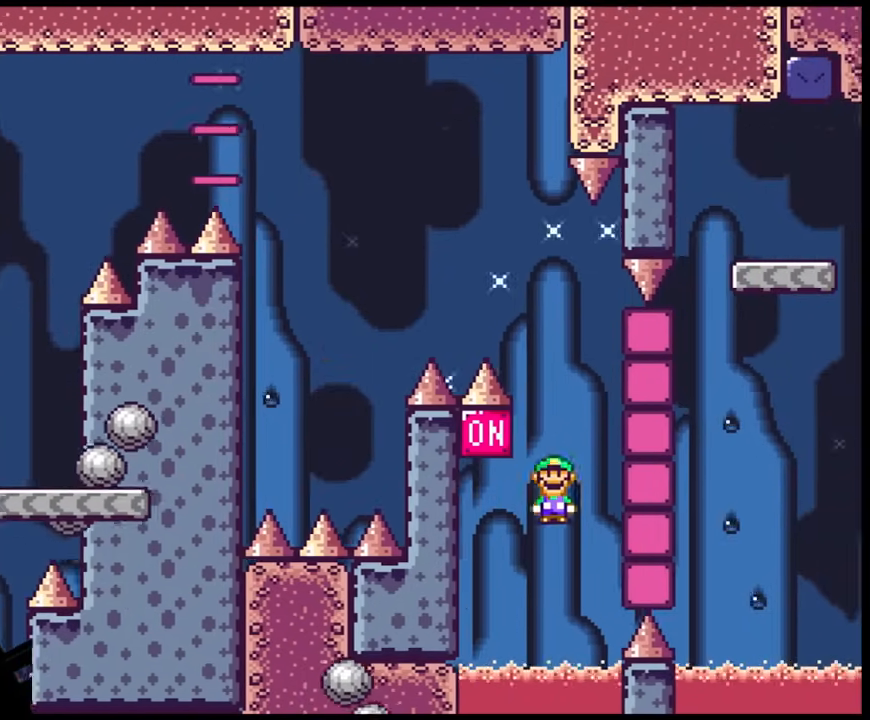
{"buttons": ["B", "Y", "DPAD_LEFT"], "events": [[283, "A", "up"], [317, "Y", "down"], [333, "X", "up"], [383, "B", "down"]]}
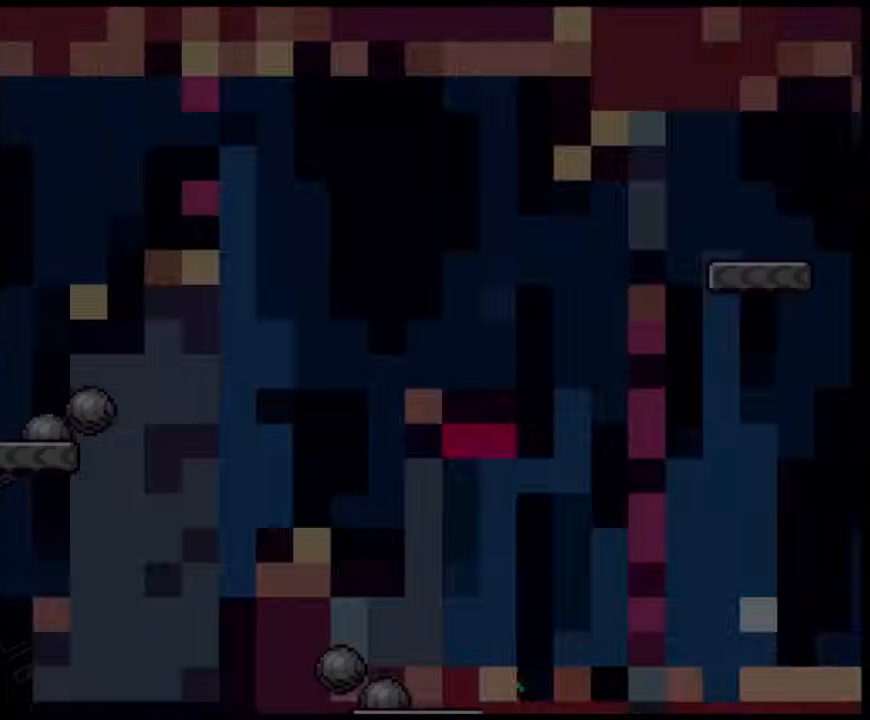
{"buttons": [], "events": [[233, "DPAD_LEFT", "up"], [267, "B", "up"], [333, "Y", "up"]]}
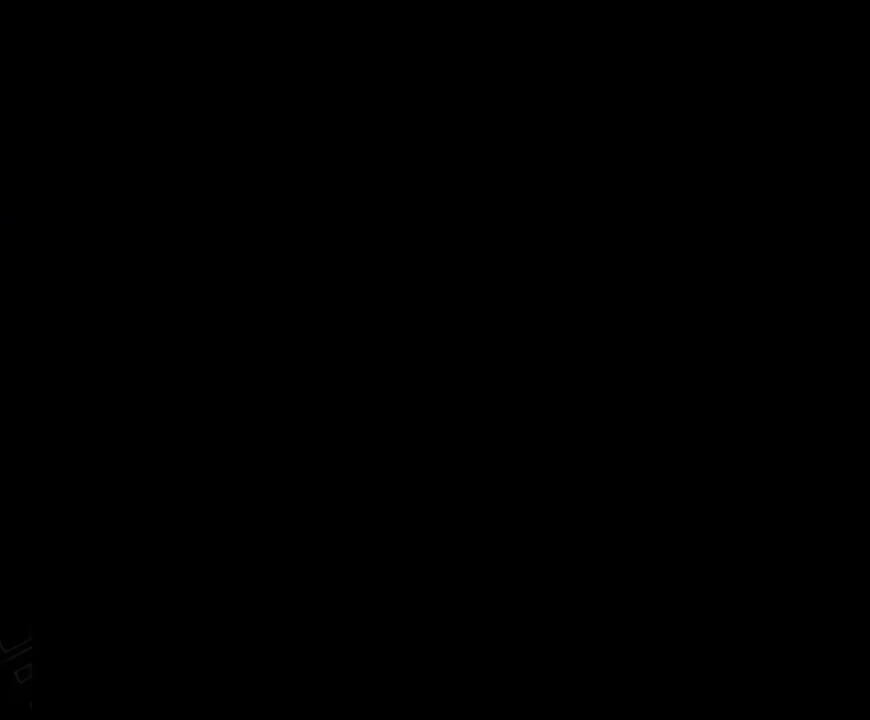
{"buttons": [], "events": [[33, "B", "down"], [217, "B", "up"]]}
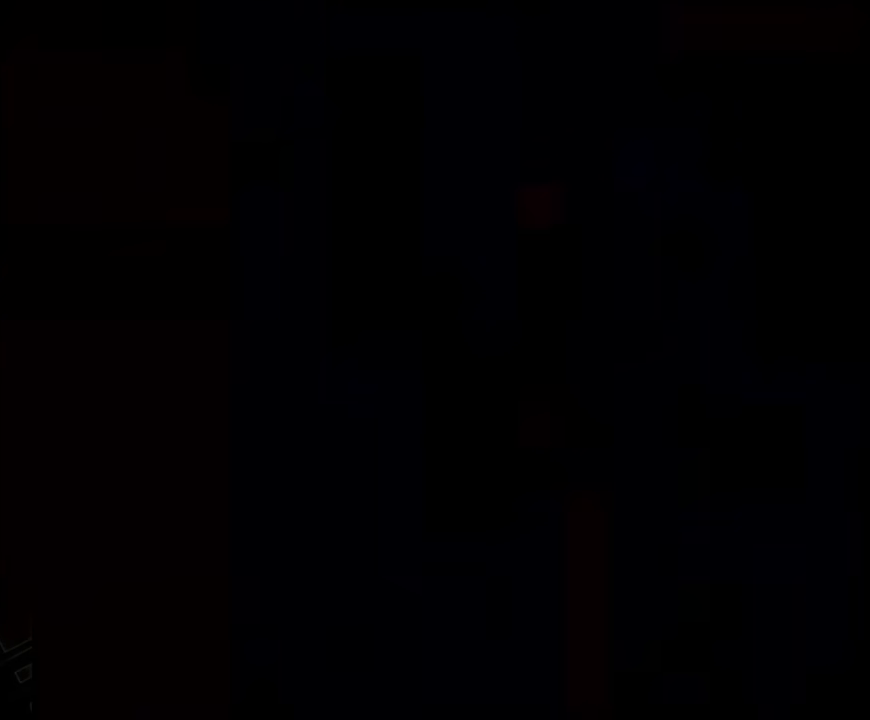
{"buttons": ["B", "Y", "DPAD_RIGHT"], "events": [[133, "B", "down"], [167, "Y", "down"], [283, "DPAD_RIGHT", "down"]]}
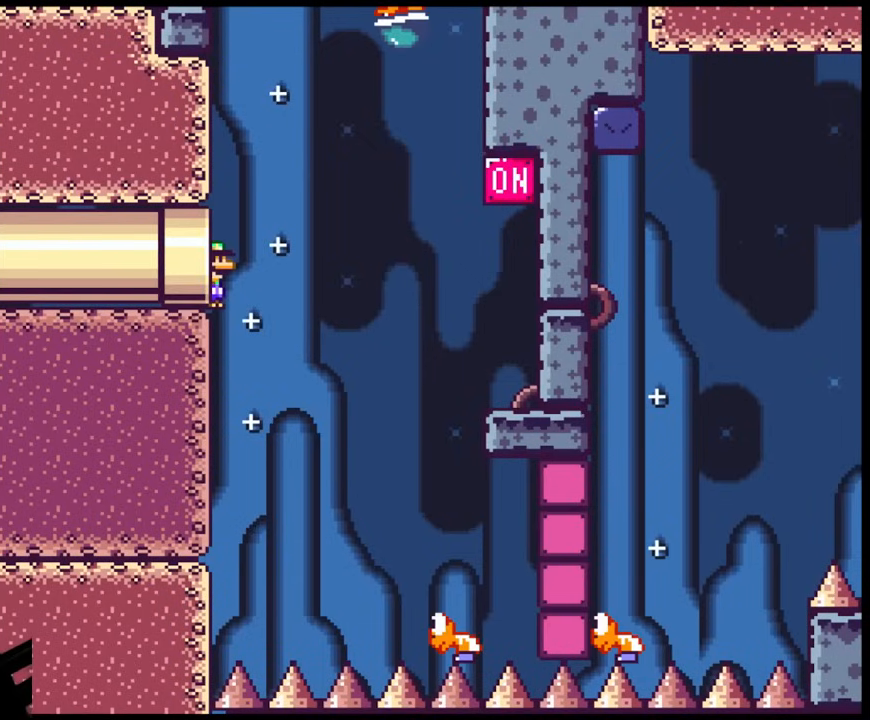
{"buttons": ["B", "Y", "DPAD_RIGHT"], "events": []}
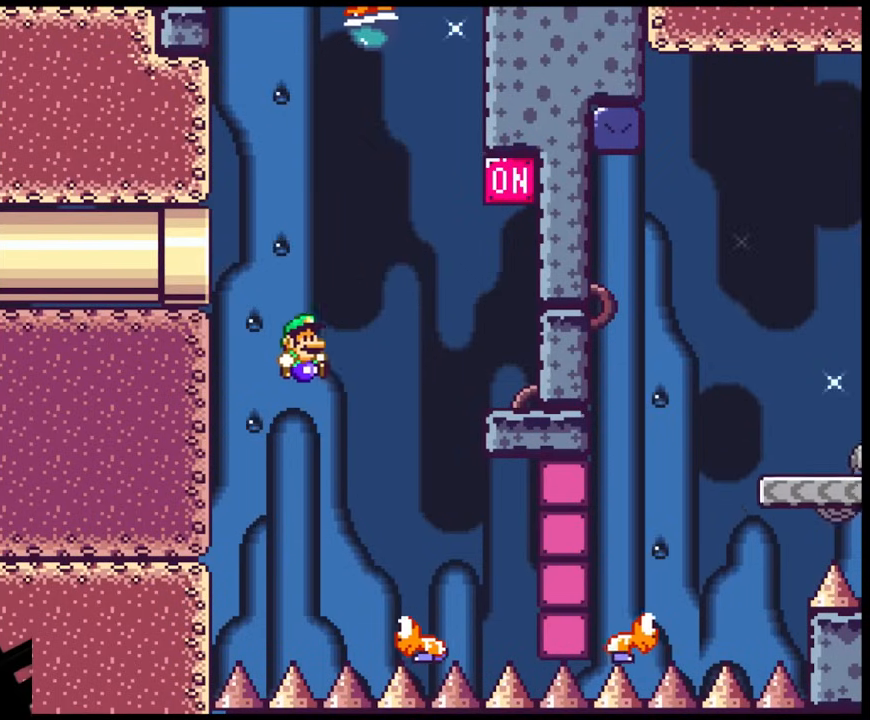
{"buttons": ["B", "Y", "DPAD_RIGHT"], "events": [[233, "DPAD_LEFT", "down"], [233, "DPAD_RIGHT", "up"], [383, "DPAD_LEFT", "up"], [400, "DPAD_RIGHT", "down"]]}
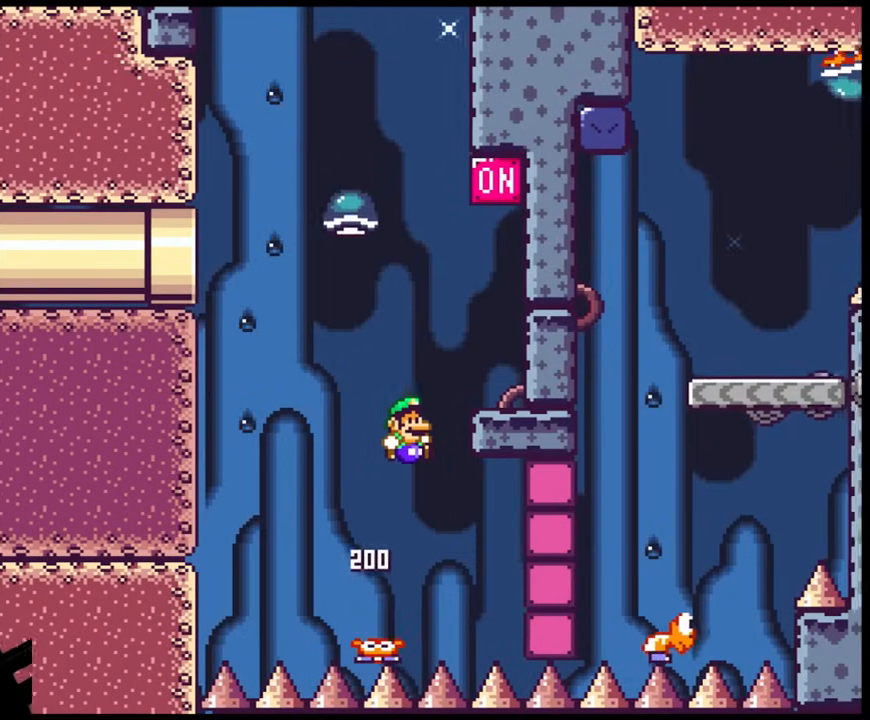
{"buttons": ["B", "Y"], "events": [[67, "B", "up"], [333, "B", "down"], [450, "DPAD_RIGHT", "up"]]}
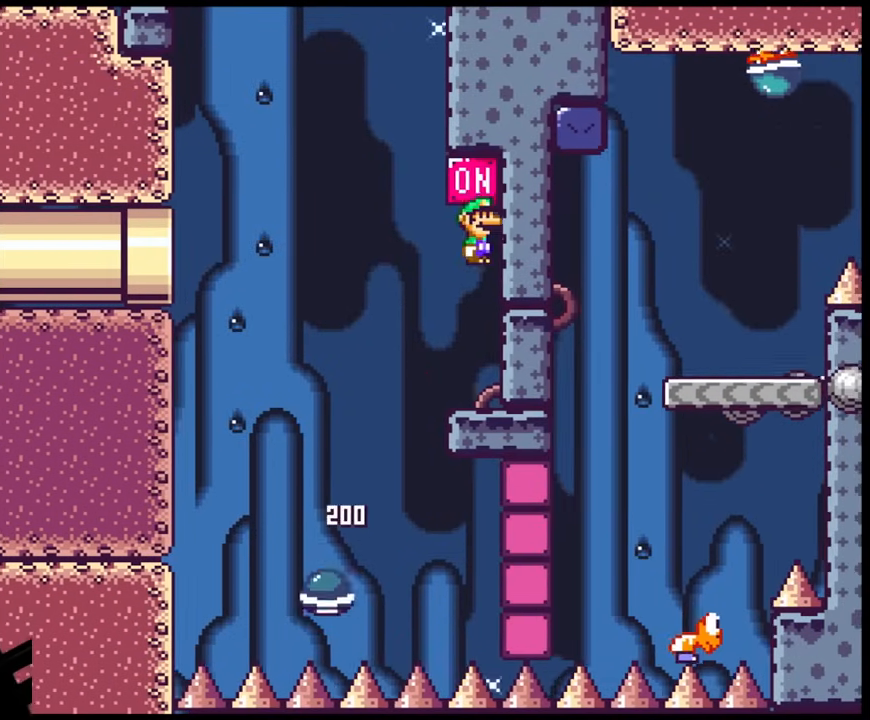
{"buttons": ["B", "Y", "DPAD_LEFT"], "events": [[133, "B", "up"], [283, "DPAD_LEFT", "down"], [450, "B", "down"]]}
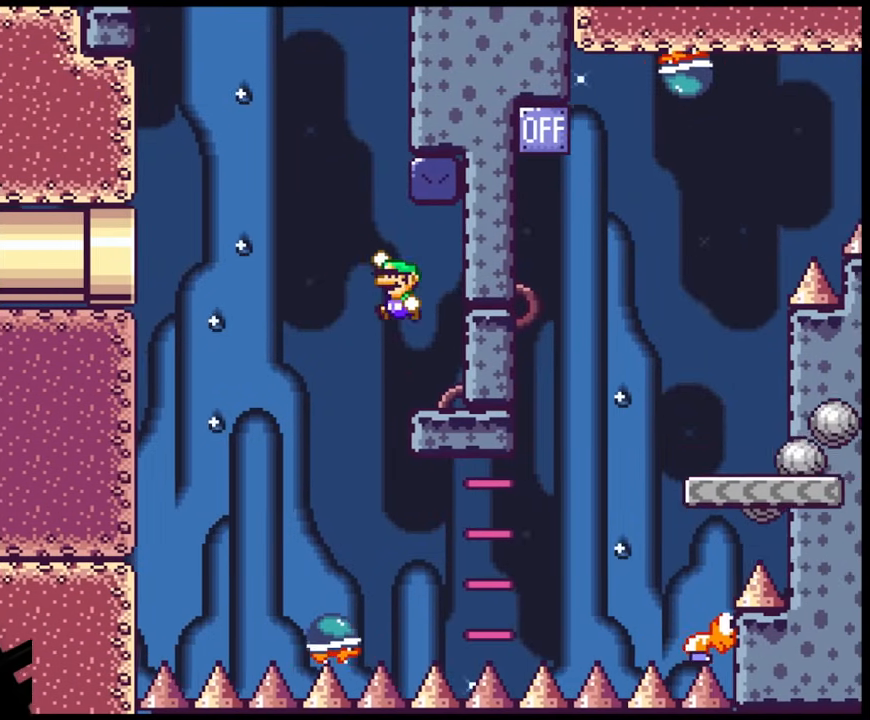
{"buttons": ["Y"], "events": [[183, "B", "up"], [200, "DPAD_LEFT", "up"], [250, "DPAD_RIGHT", "down"], [433, "DPAD_RIGHT", "up"]]}
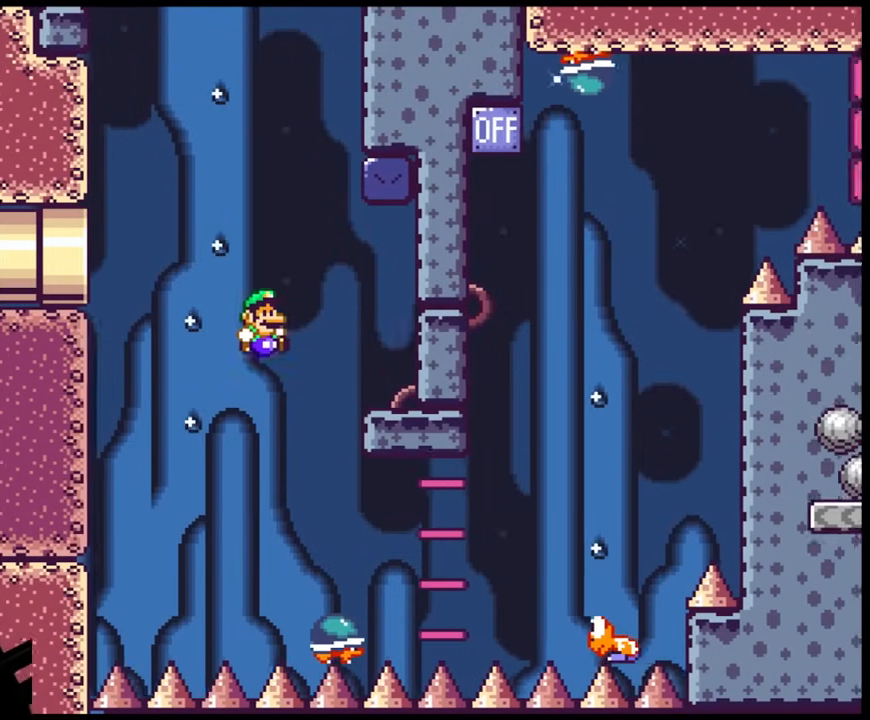
{"buttons": ["Y", "DPAD_RIGHT"], "events": [[17, "DPAD_RIGHT", "down"]]}
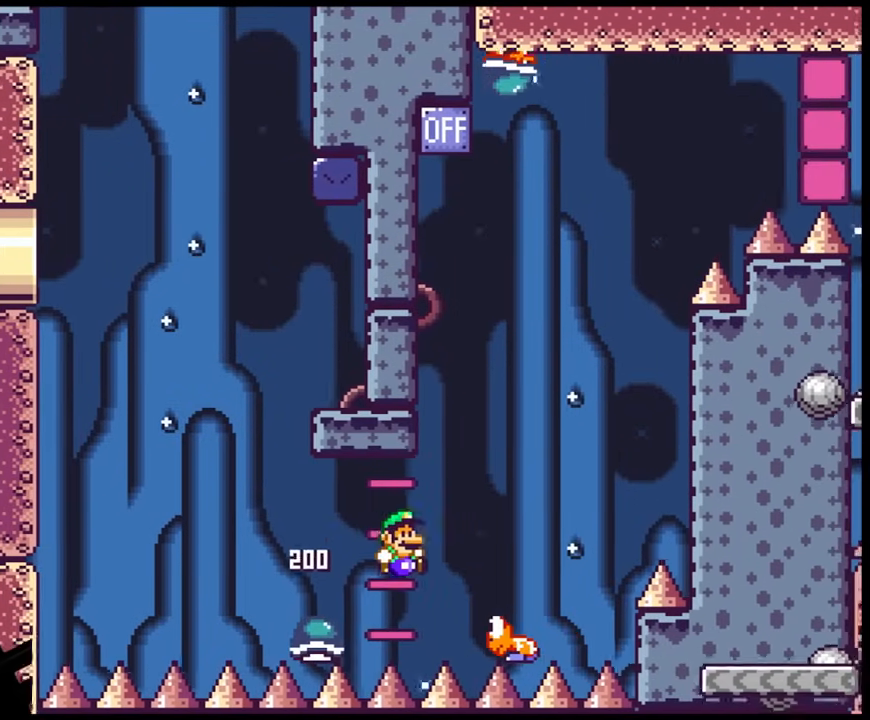
{"buttons": ["B", "Y", "DPAD_RIGHT"], "events": [[50, "B", "down"]]}
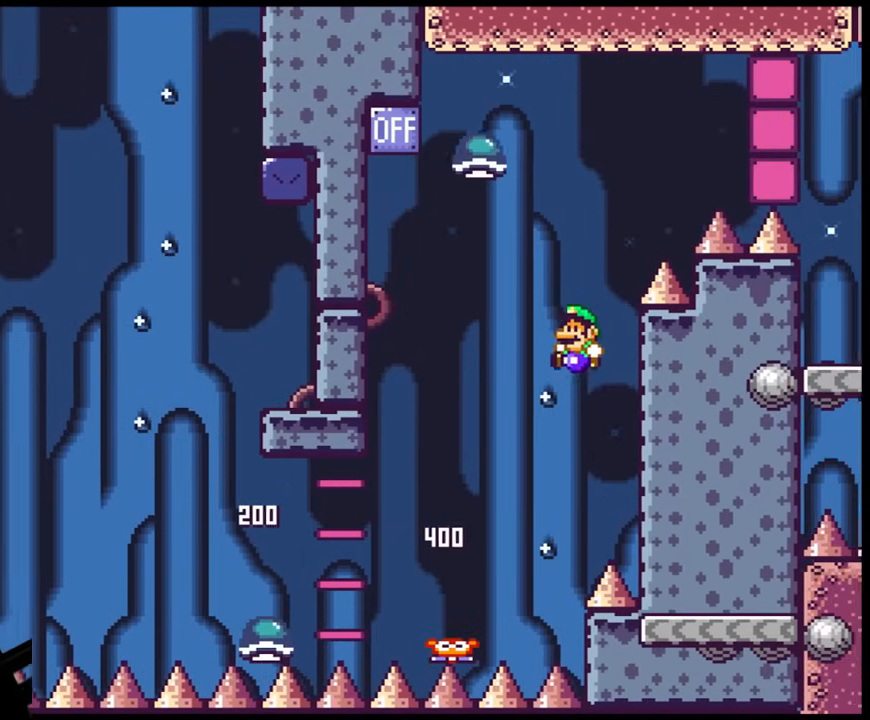
{"buttons": ["B", "Y", "DPAD_LEFT"], "events": [[17, "DPAD_RIGHT", "up"], [33, "DPAD_LEFT", "down"], [233, "DPAD_LEFT", "up"], [500, "DPAD_LEFT", "down"]]}
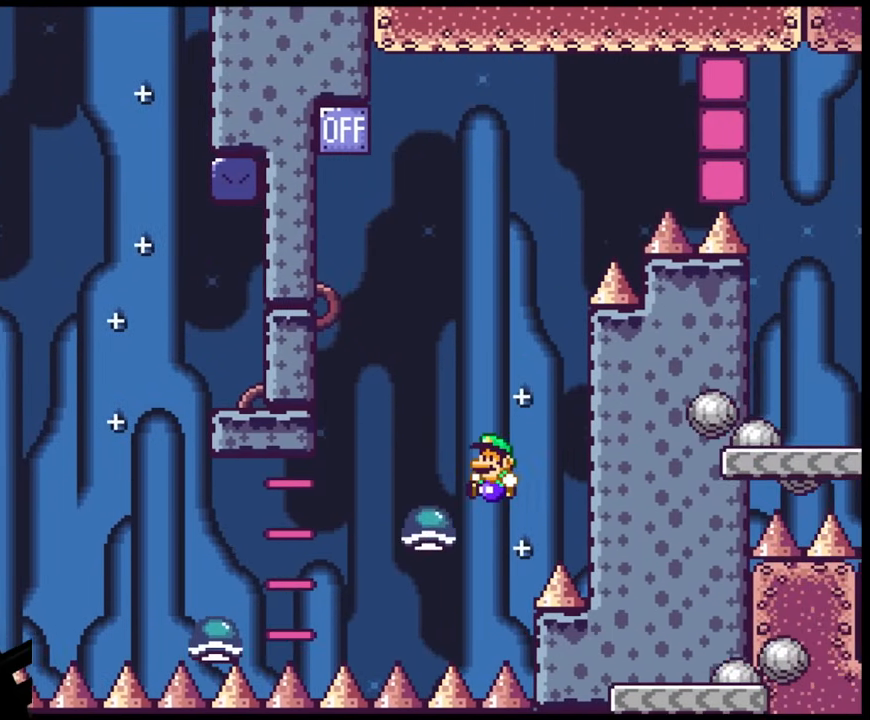
{"buttons": ["B", "Y", "DPAD_RIGHT"], "events": [[133, "DPAD_LEFT", "up"], [350, "DPAD_RIGHT", "down"]]}
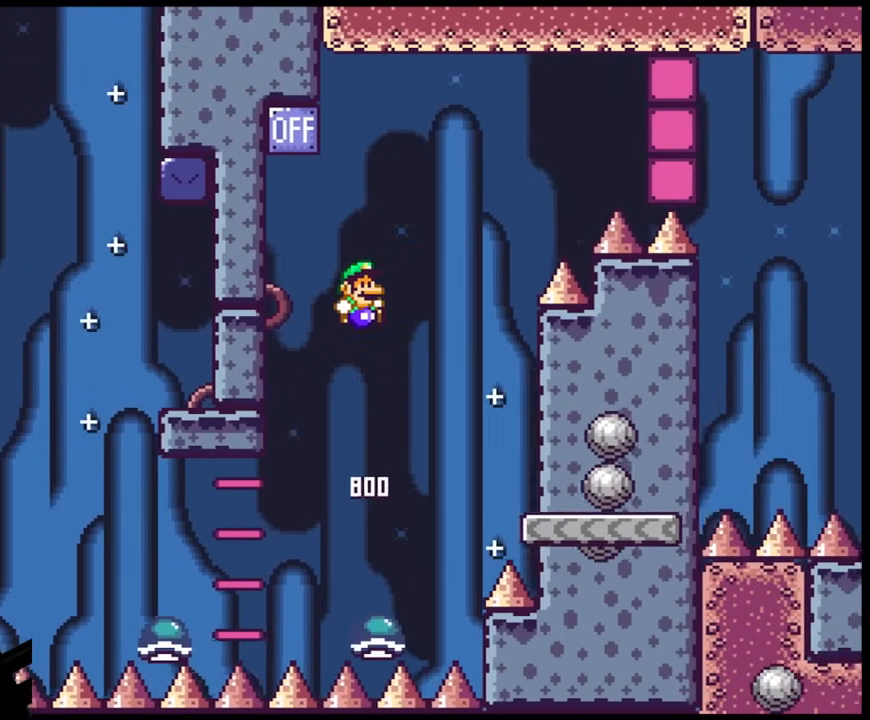
{"buttons": ["Y", "DPAD_LEFT"], "events": [[317, "DPAD_RIGHT", "up"], [333, "DPAD_LEFT", "down"], [400, "B", "up"]]}
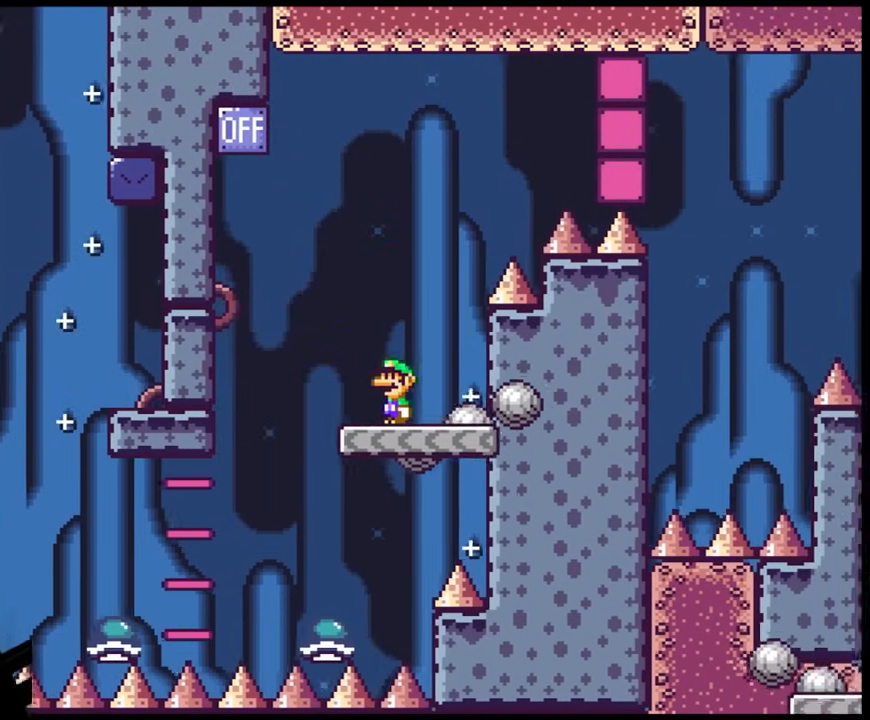
{"buttons": ["B", "Y", "DPAD_RIGHT"], "events": [[250, "B", "down"], [367, "DPAD_LEFT", "up"], [400, "DPAD_RIGHT", "down"]]}
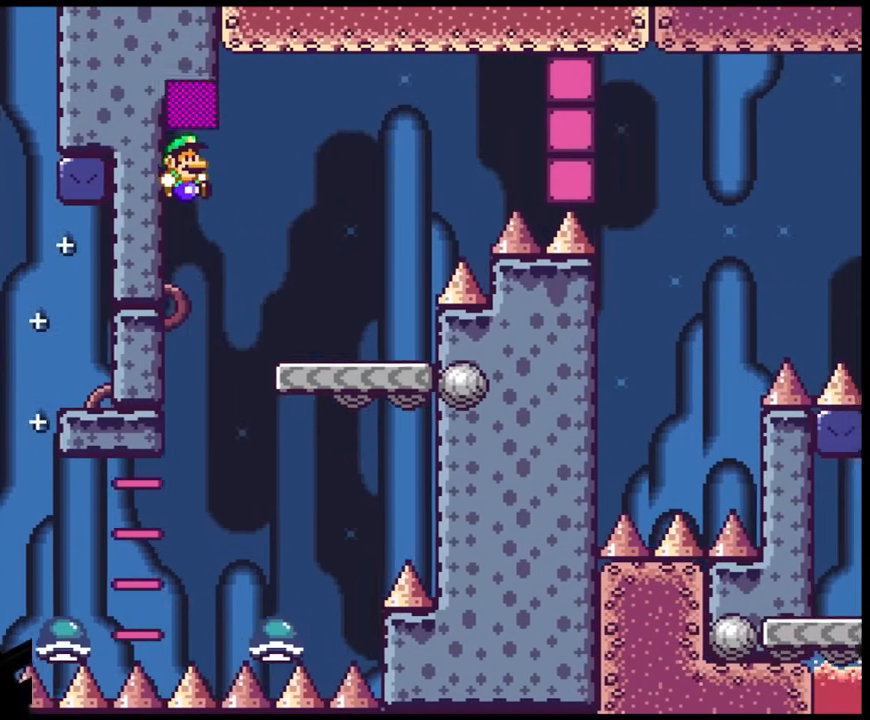
{"buttons": ["B", "Y", "DPAD_RIGHT"], "events": [[300, "B", "up"], [500, "B", "down"]]}
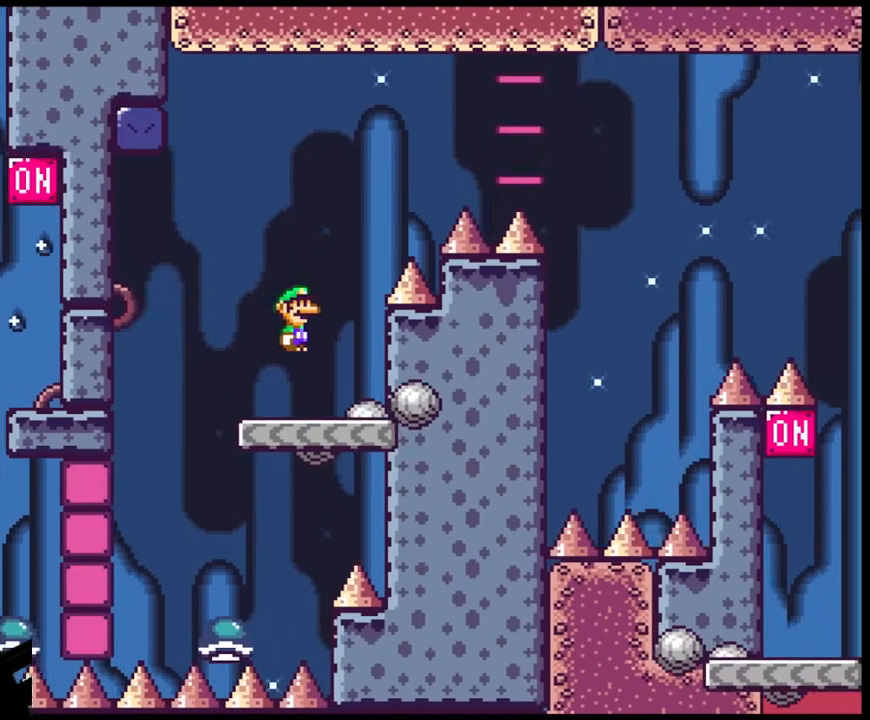
{"buttons": ["B", "Y", "DPAD_RIGHT"], "events": []}
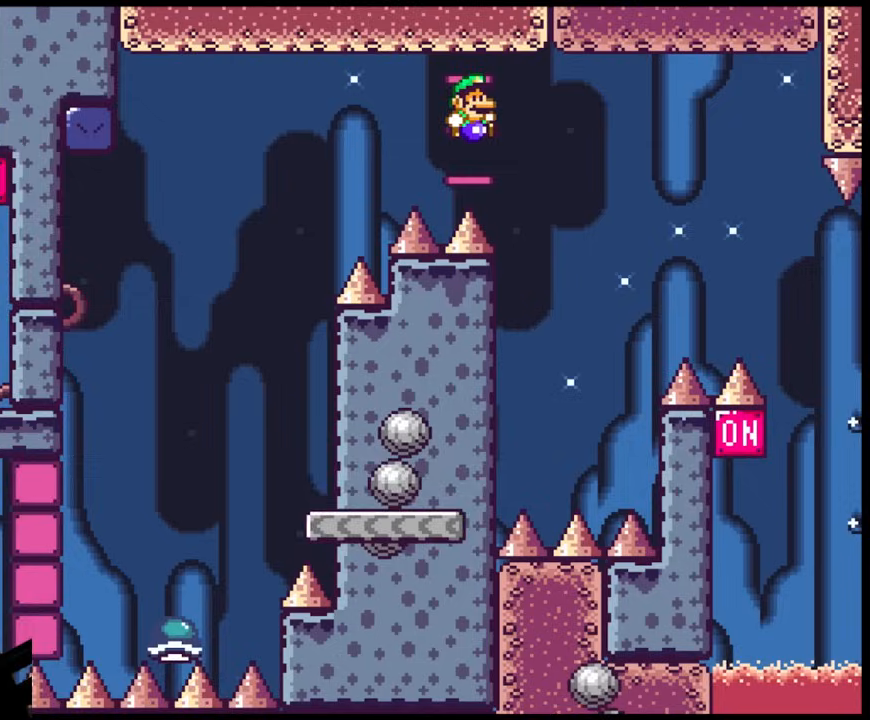
{"buttons": ["B", "Y", "DPAD_LEFT"], "events": [[183, "DPAD_RIGHT", "up"], [200, "DPAD_LEFT", "down"]]}
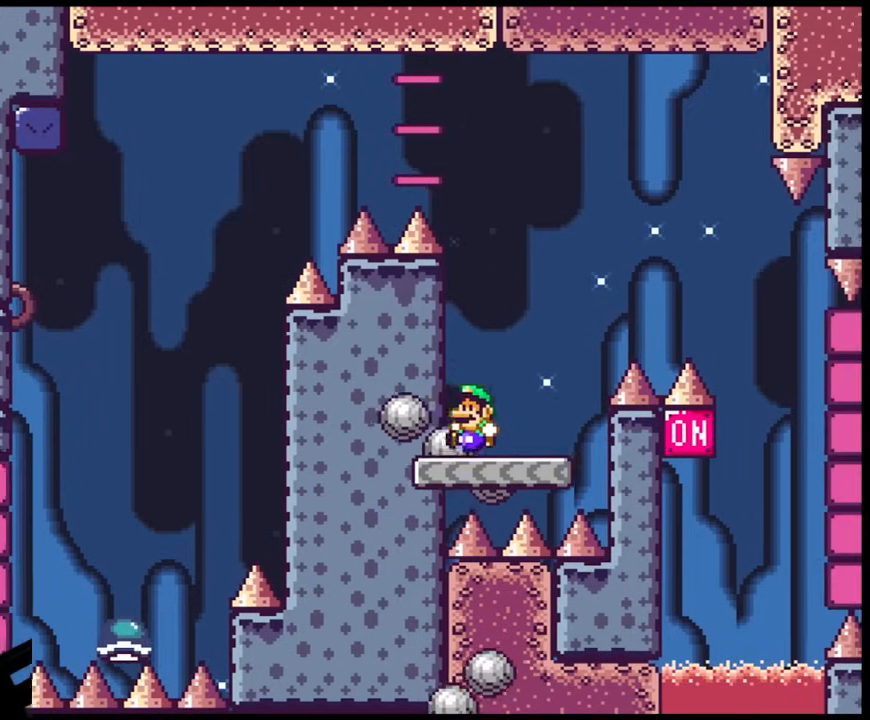
{"buttons": ["Y"], "events": [[33, "B", "up"], [133, "DPAD_LEFT", "up"], [133, "DPAD_UP", "down"], [150, "DPAD_RIGHT", "down"], [150, "DPAD_UP", "up"], [250, "DPAD_RIGHT", "up"]]}
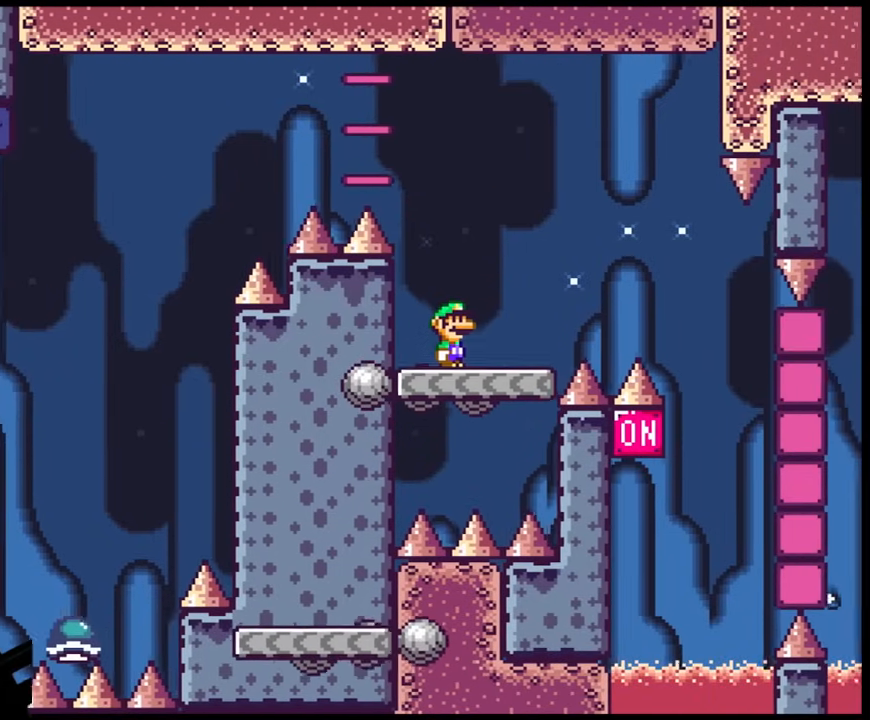
{"buttons": ["Y"], "events": []}
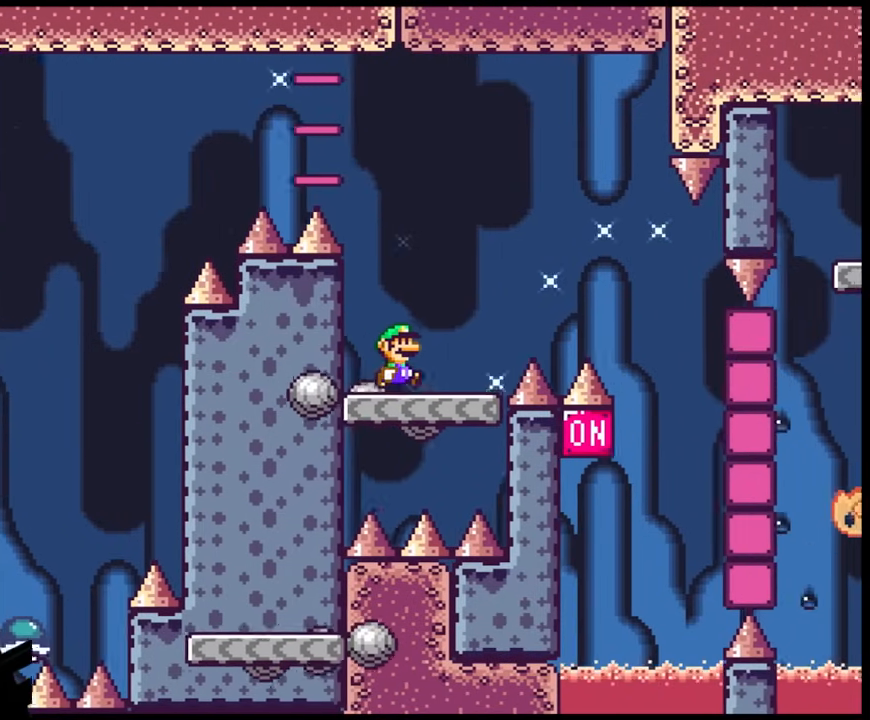
{"buttons": ["B", "Y", "DPAD_RIGHT"], "events": [[67, "DPAD_RIGHT", "down"], [250, "B", "down"]]}